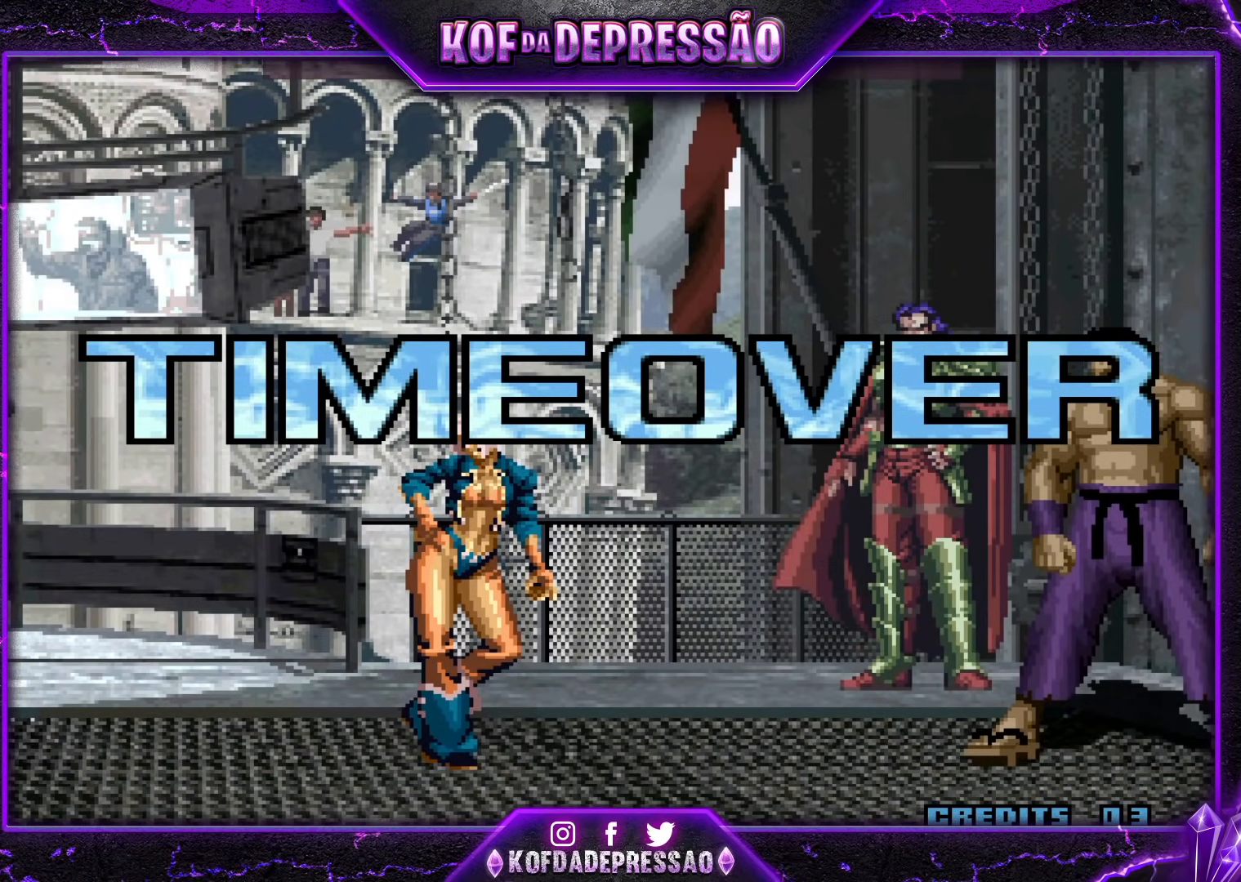
Gameplay with a controller (arcade stick); each line is a JSON object with the inputs held at the frame after it. "events" lists button and stick changes between this image and that frame as [ms after this image, input, new state], when the widget could be followed in between. Not read: L3 R3 left_stick other_buttons.
{"buttons": [], "events": []}
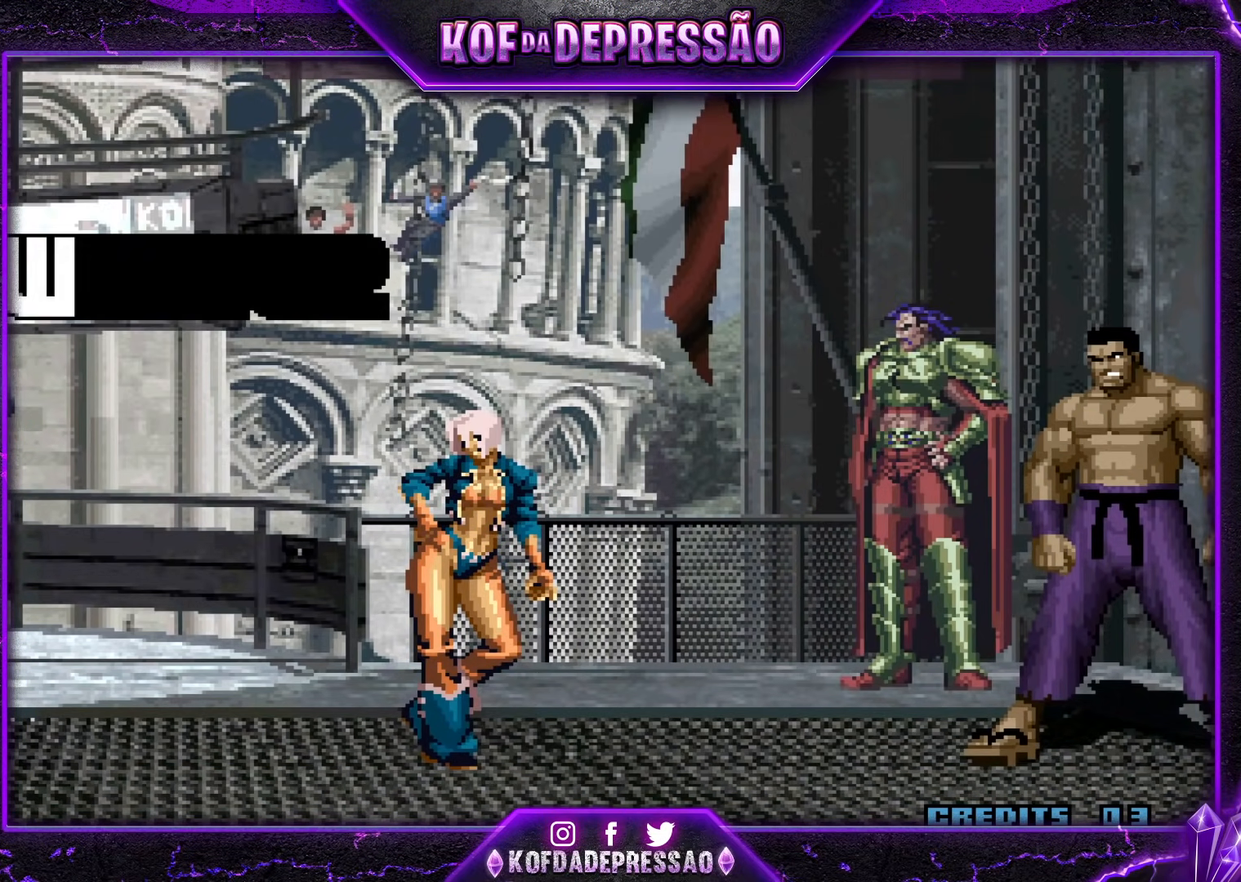
{"buttons": [], "events": []}
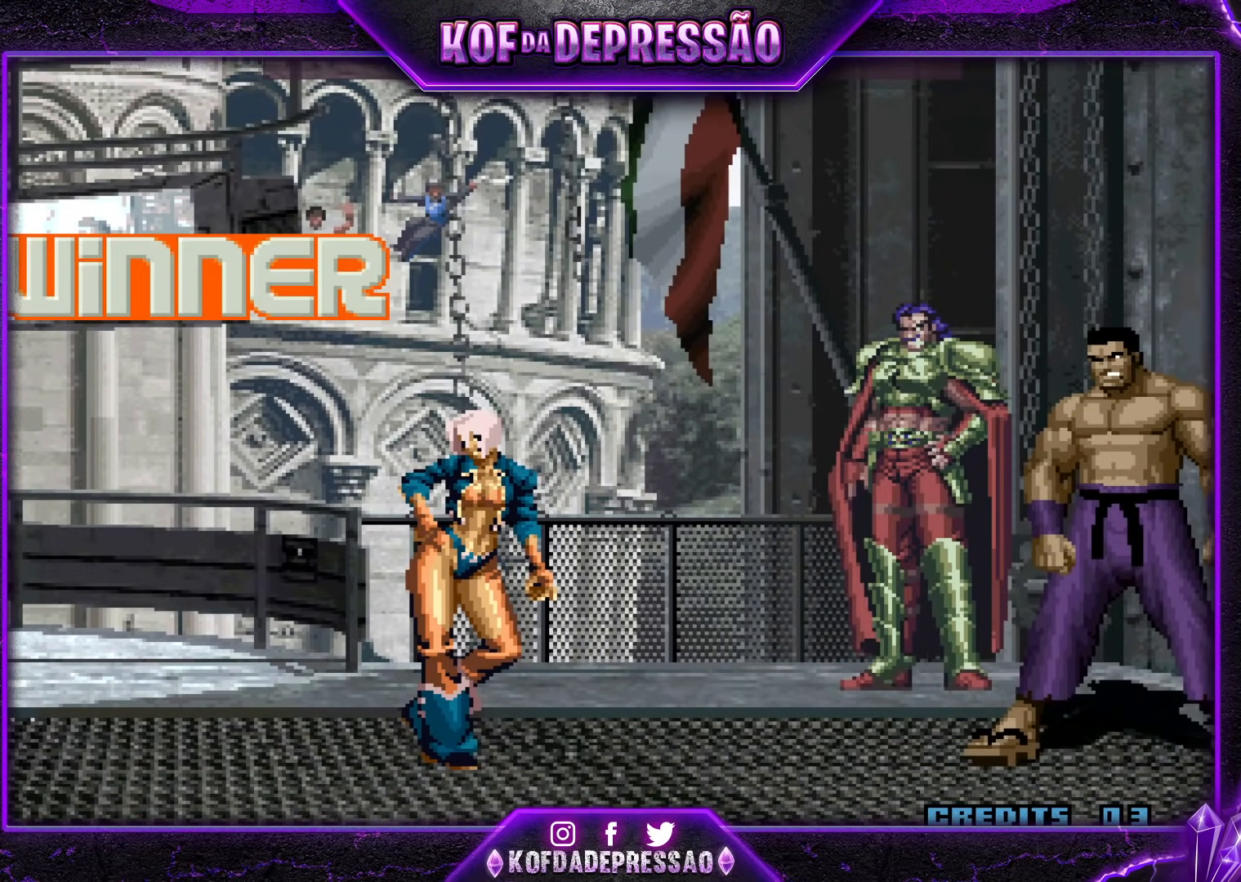
{"buttons": [], "events": []}
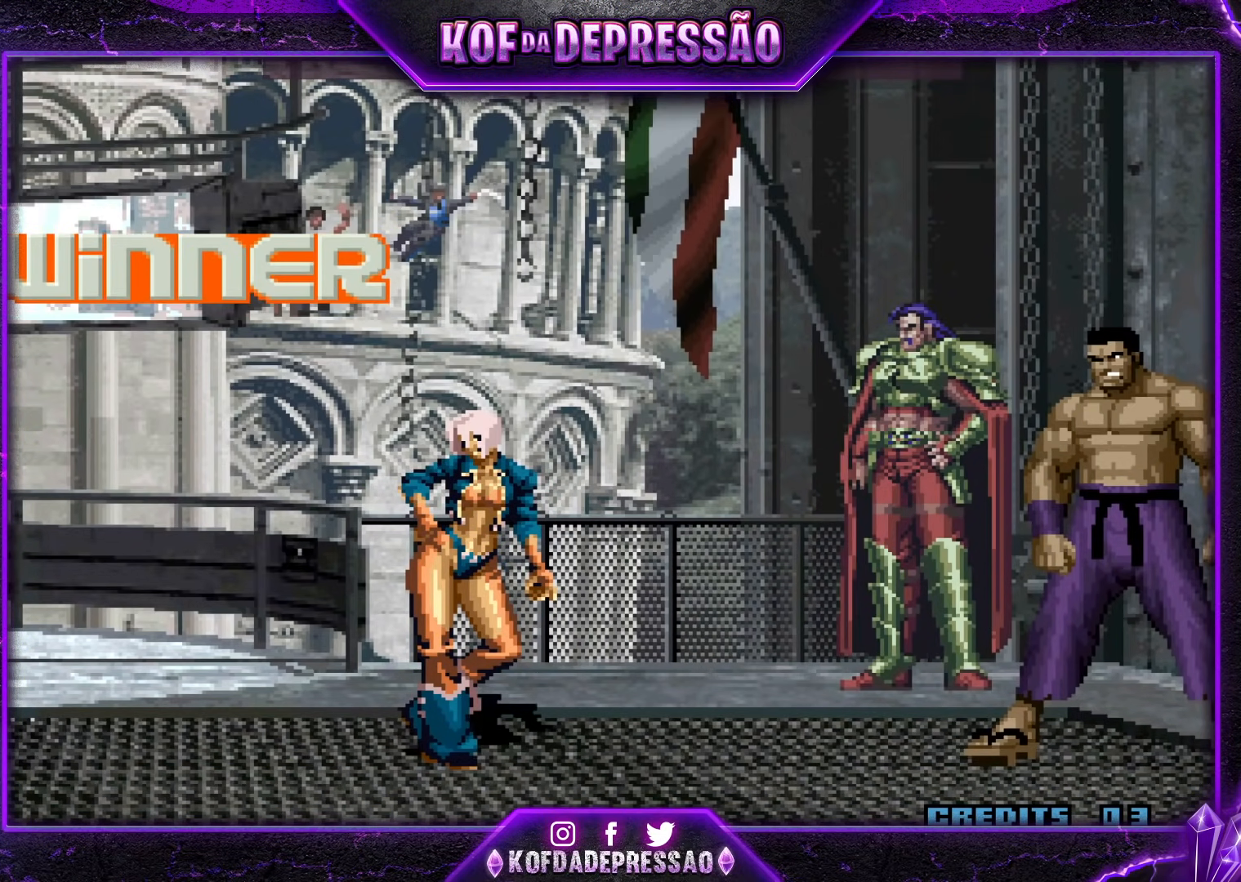
{"buttons": [], "events": []}
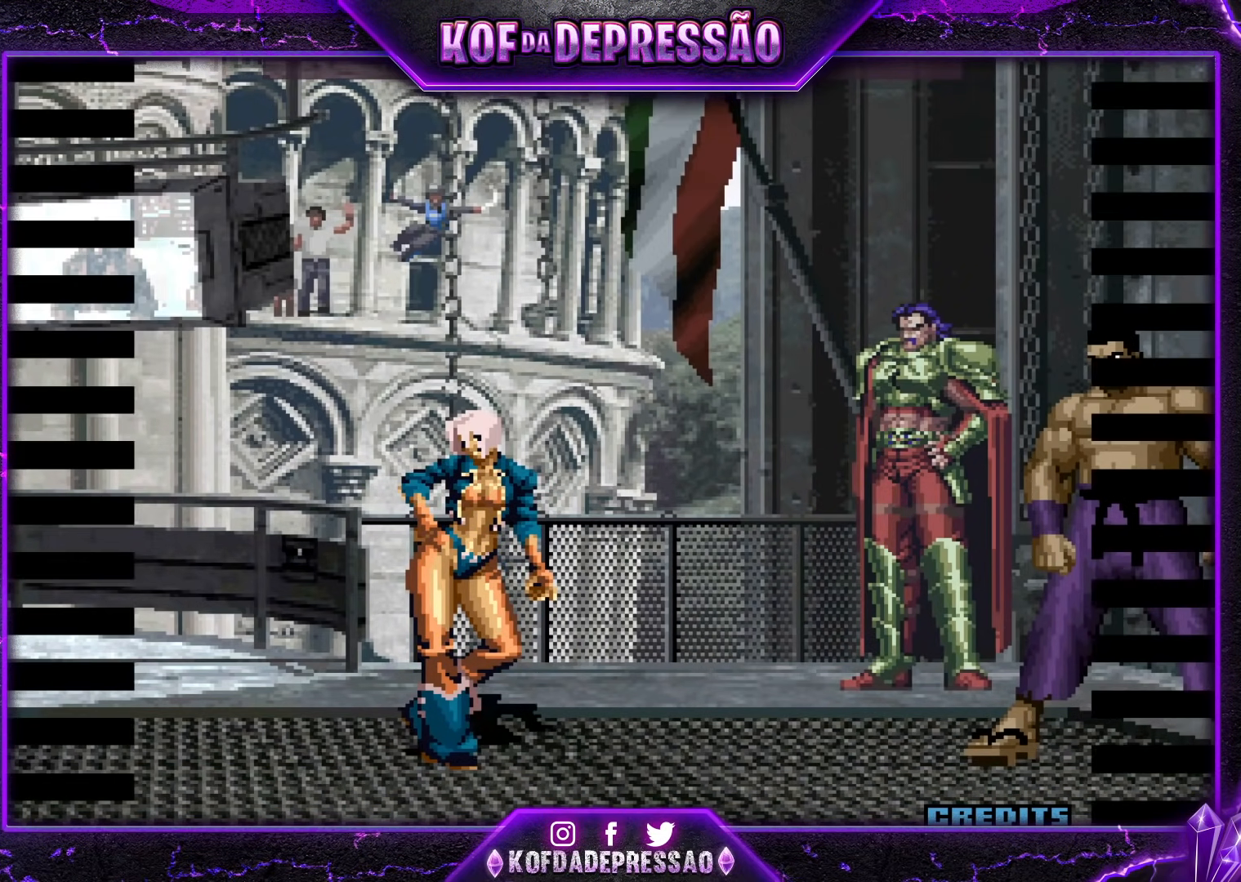
{"buttons": [], "events": []}
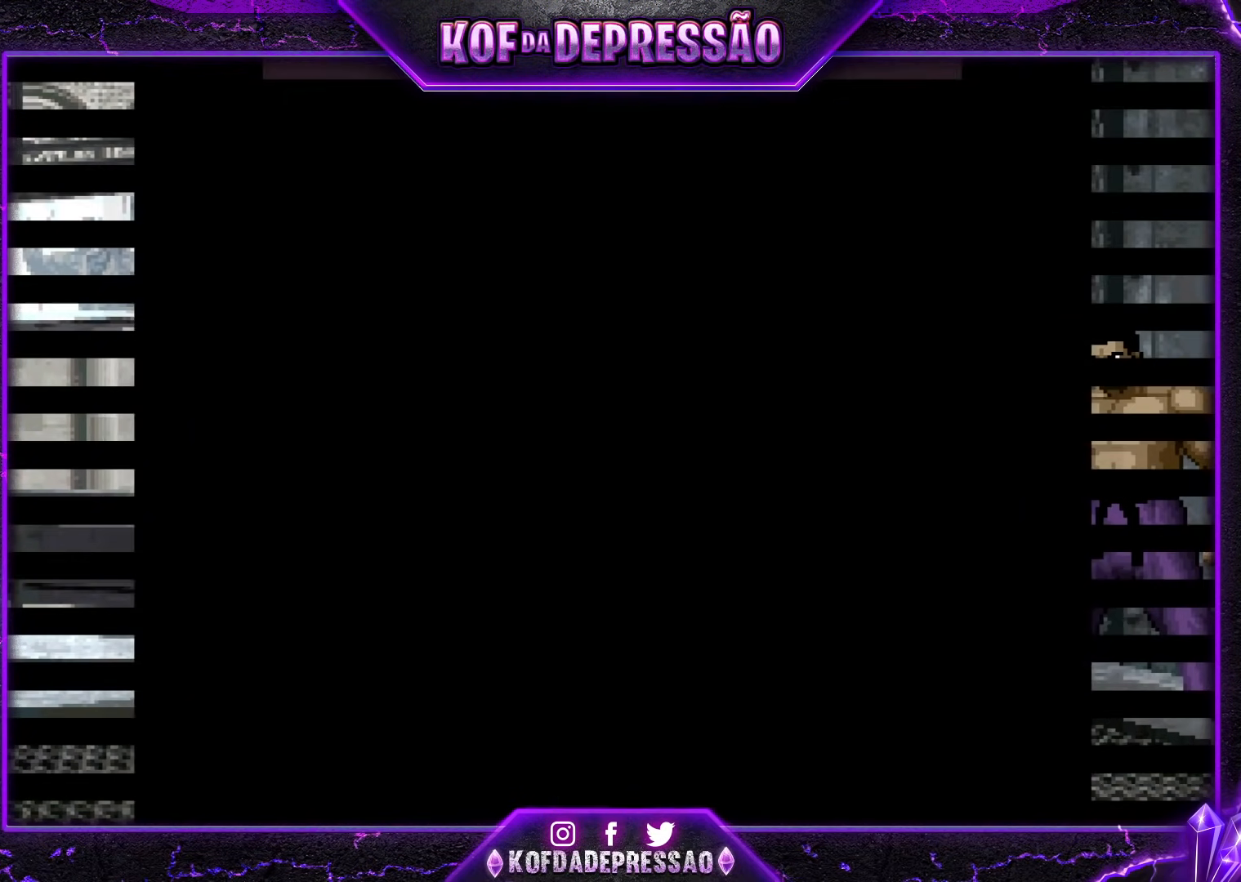
{"buttons": [], "events": []}
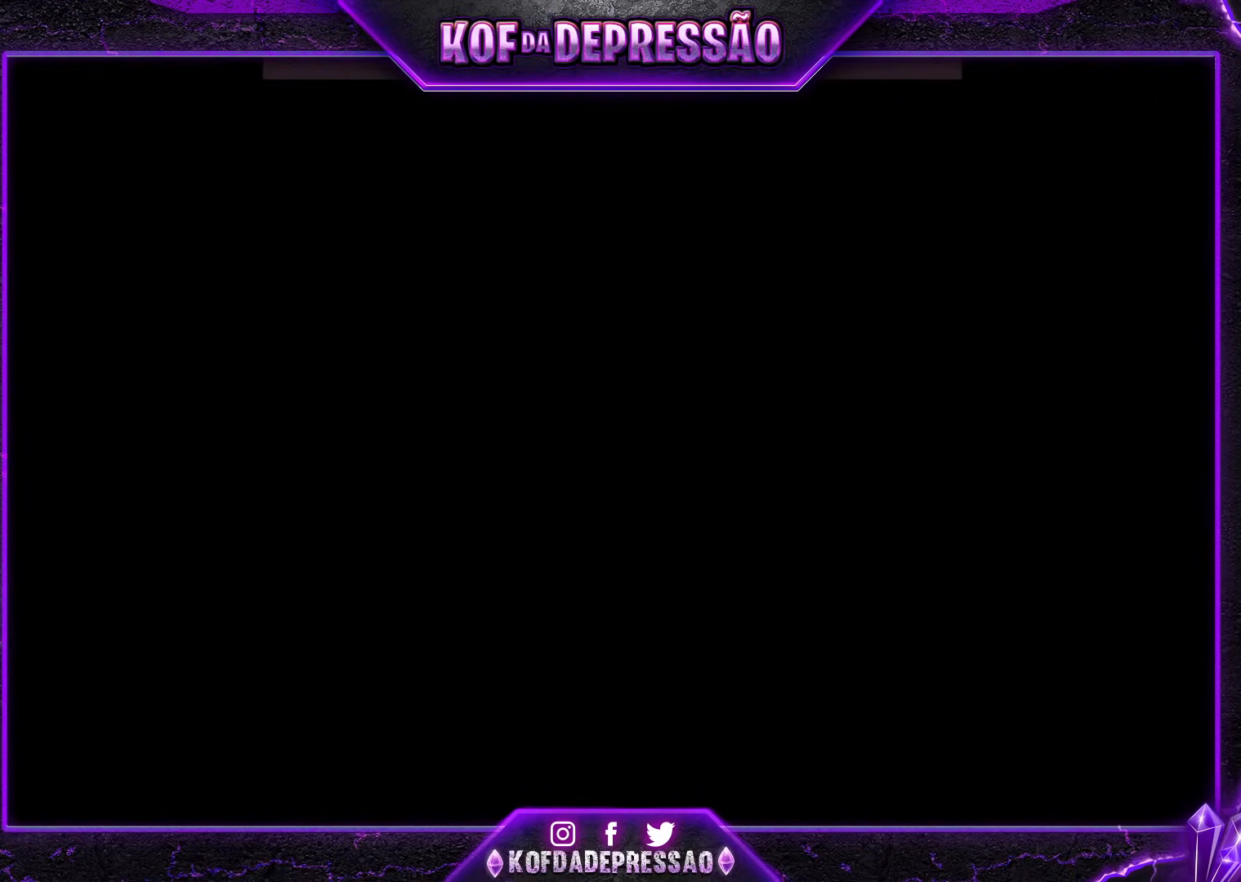
{"buttons": [], "events": []}
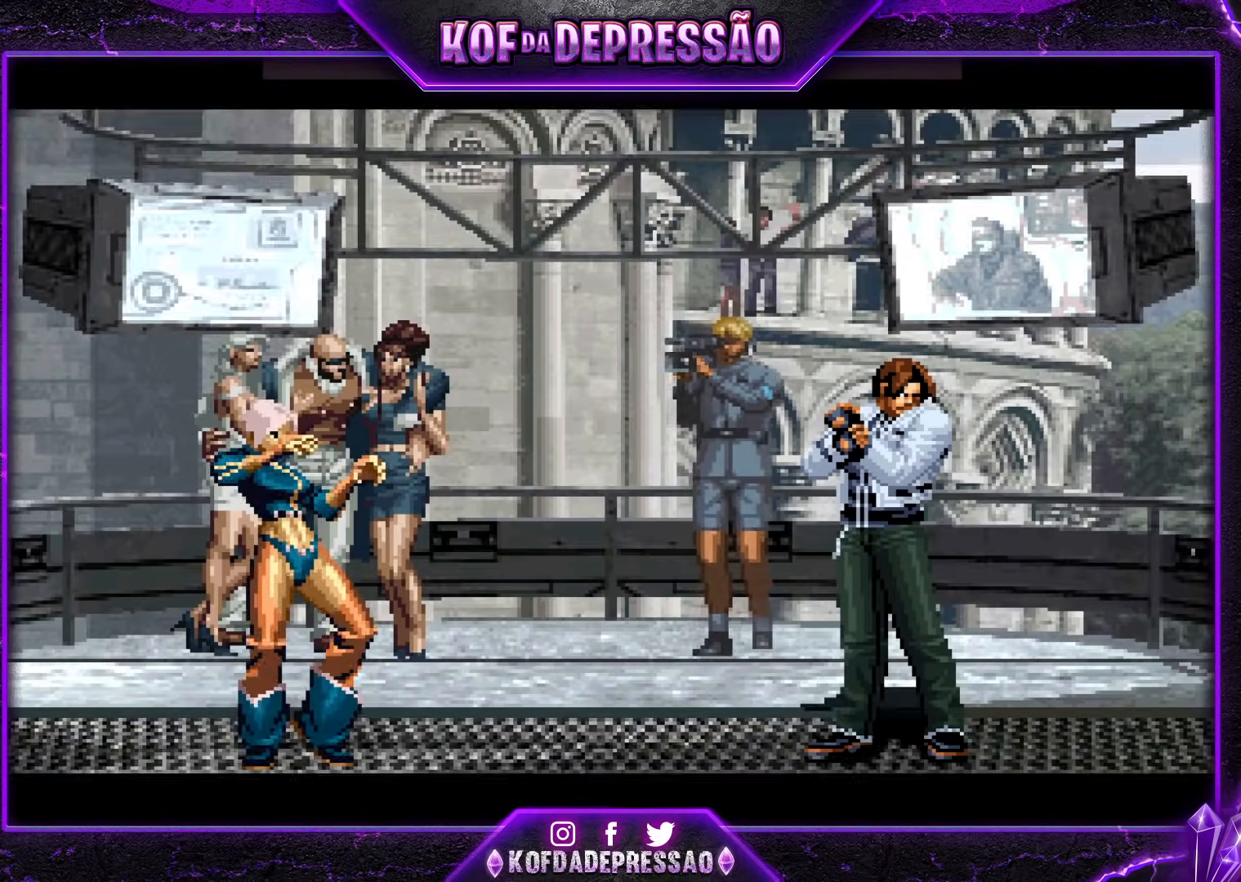
{"buttons": [], "events": [[434, "CIRCLE", "down"], [434, "CROSS", "down"], [467, "CIRCLE", "up"], [467, "CROSS", "up"]]}
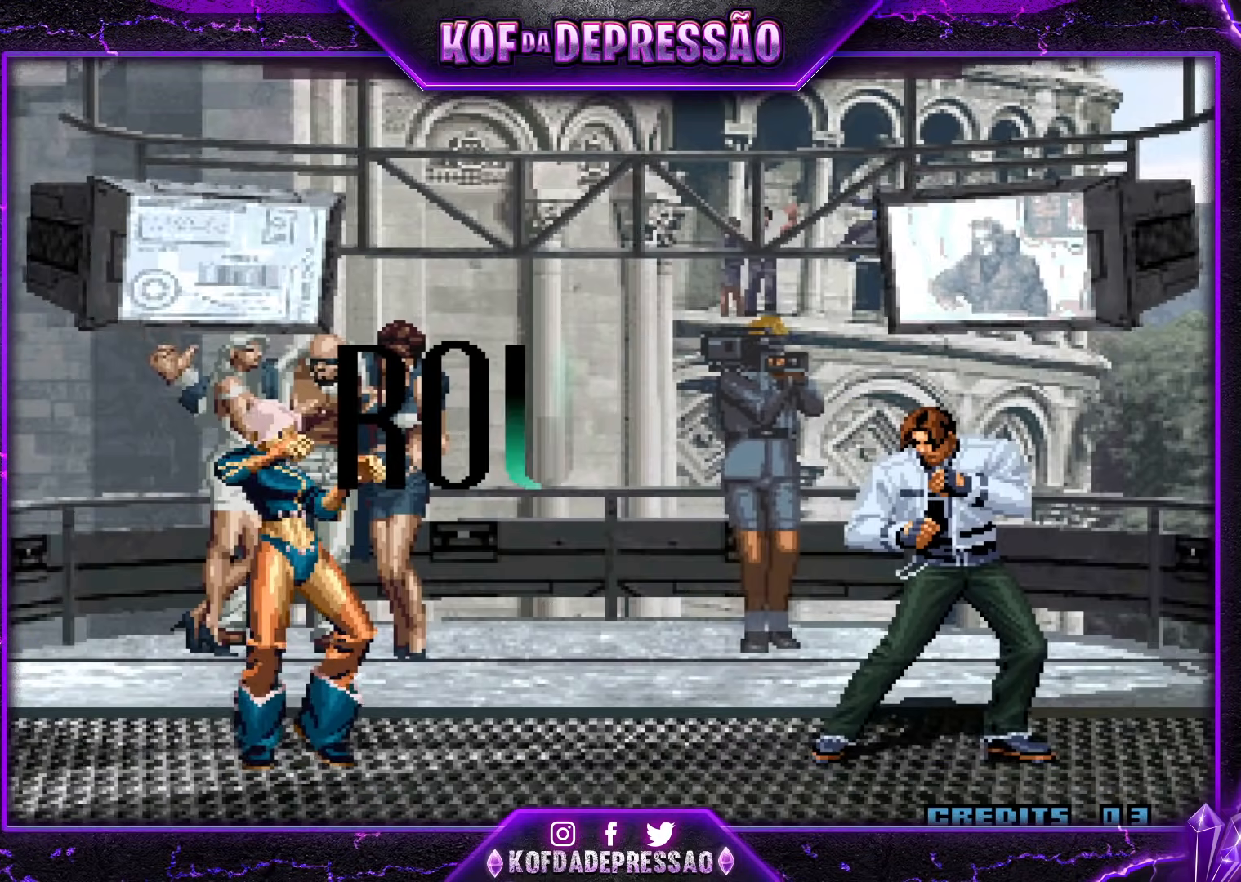
{"buttons": [], "events": [[50, "CIRCLE", "down"], [66, "CROSS", "down"], [116, "CIRCLE", "up"], [116, "CROSS", "up"], [283, "CIRCLE", "down"], [283, "CROSS", "down"], [383, "CROSS", "up"], [400, "CIRCLE", "up"]]}
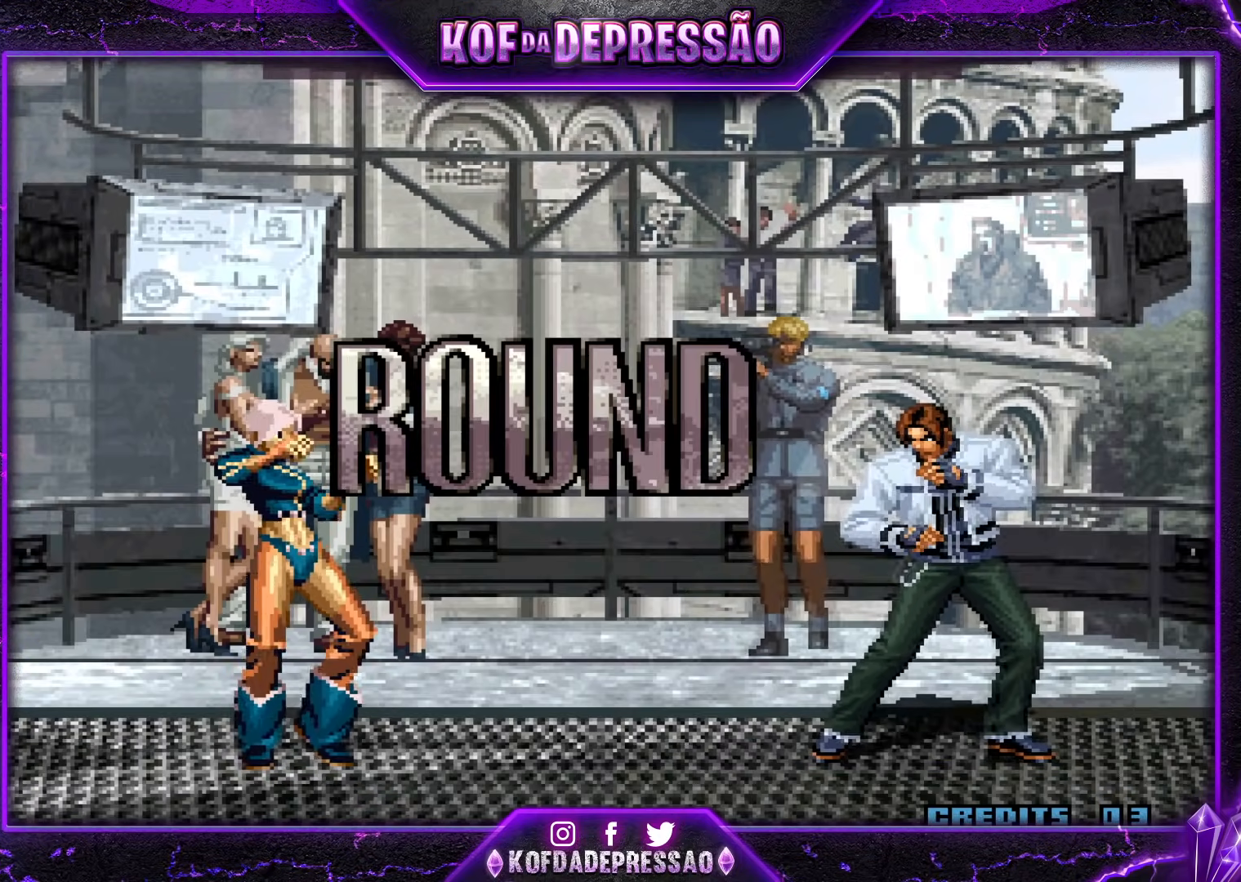
{"buttons": ["CROSS"], "events": [[267, "TRIANGLE", "down"], [284, "CROSS", "down"], [284, "SQUARE", "down"], [334, "CROSS", "up"], [334, "SQUARE", "up"], [334, "TRIANGLE", "up"], [401, "CROSS", "down"], [401, "R1", "down"], [401, "SQUARE", "down"], [401, "TRIANGLE", "down"], [467, "R1", "up"], [484, "SQUARE", "up"], [484, "TRIANGLE", "up"]]}
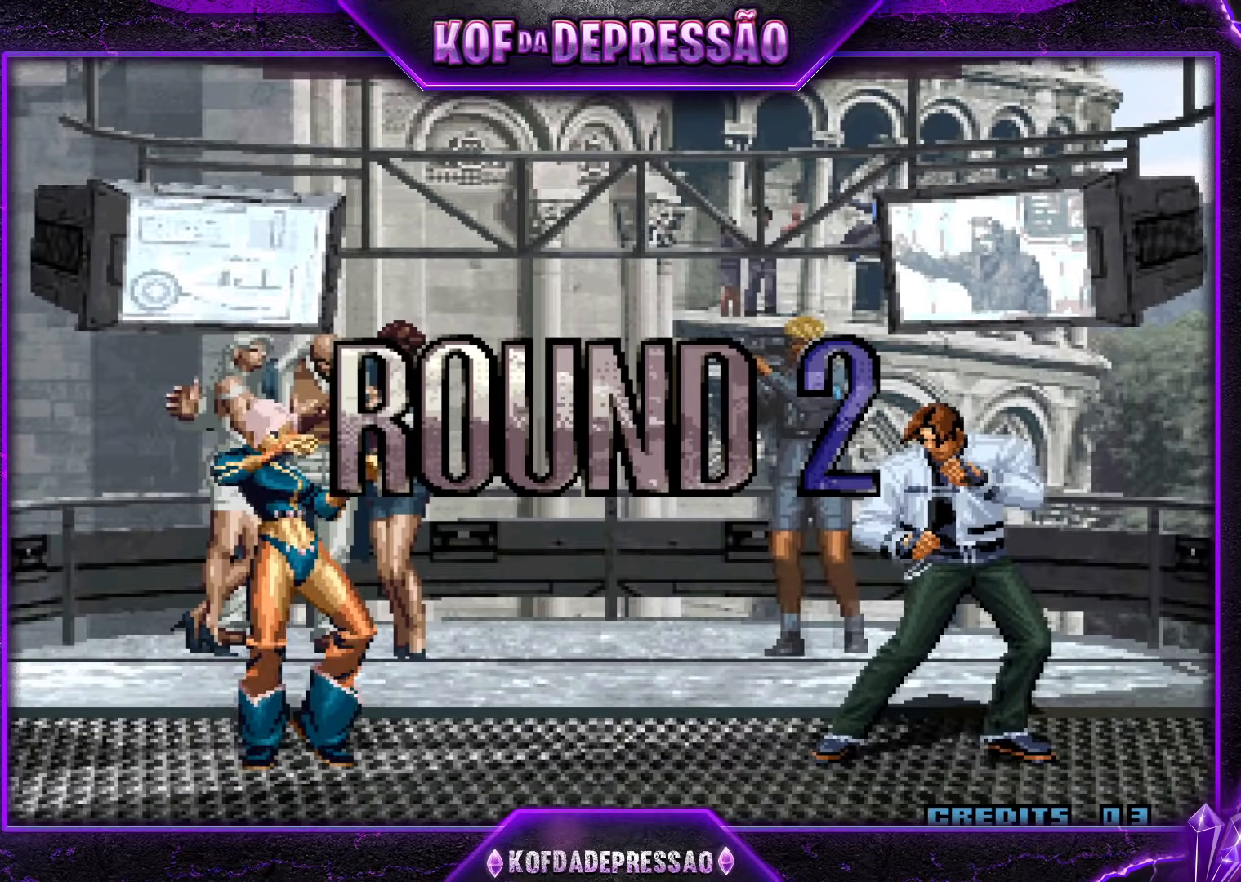
{"buttons": ["CROSS"], "events": [[50, "R1", "down"], [50, "SQUARE", "down"], [50, "TRIANGLE", "down"], [100, "L2", "down"], [150, "R1", "up"], [150, "TRIANGLE", "up"], [183, "L2", "up"], [200, "SQUARE", "up"]]}
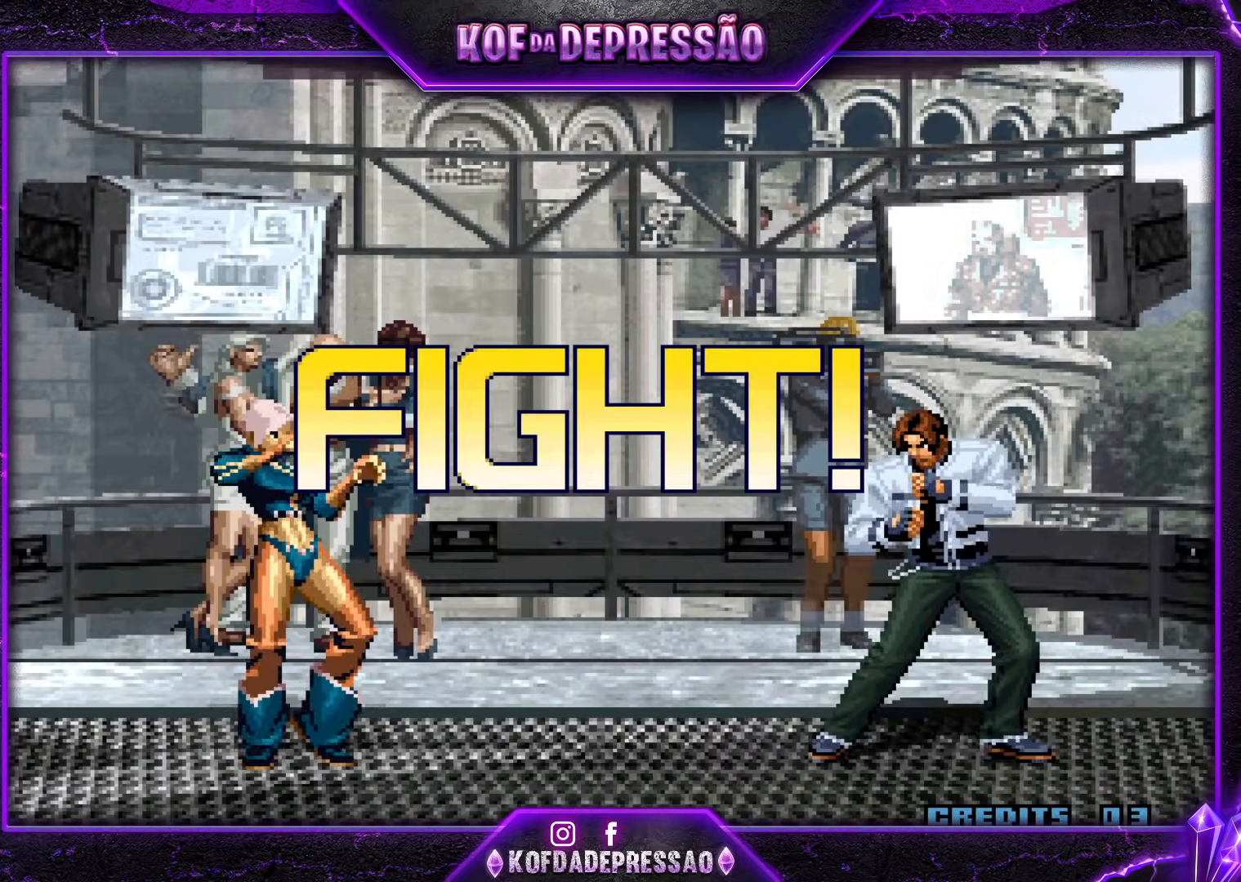
{"buttons": ["CROSS"], "events": [[50, "CROSS", "up"], [250, "CROSS", "down"], [334, "CROSS", "up"], [467, "CROSS", "down"]]}
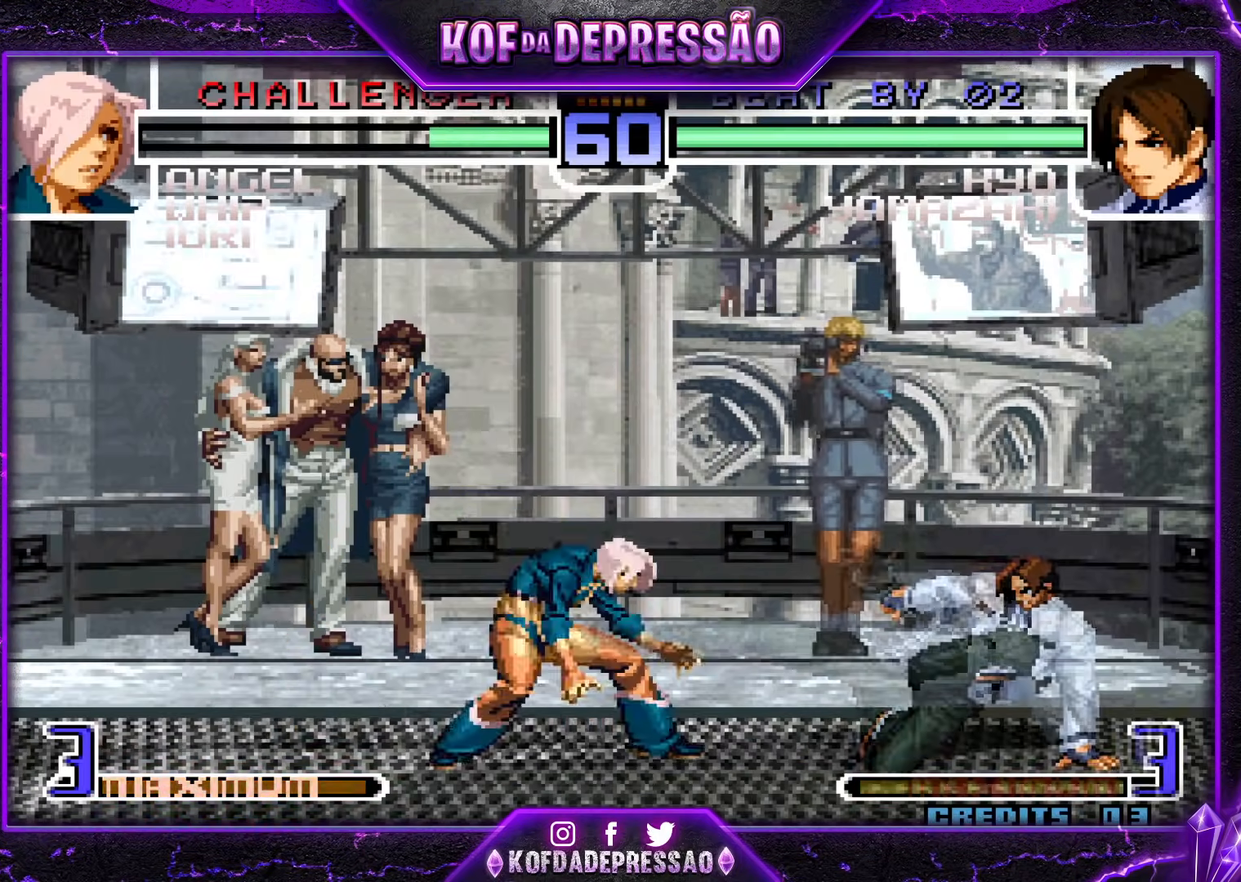
{"buttons": [], "events": [[300, "CROSS", "up"], [400, "CROSS", "down"], [483, "CROSS", "up"]]}
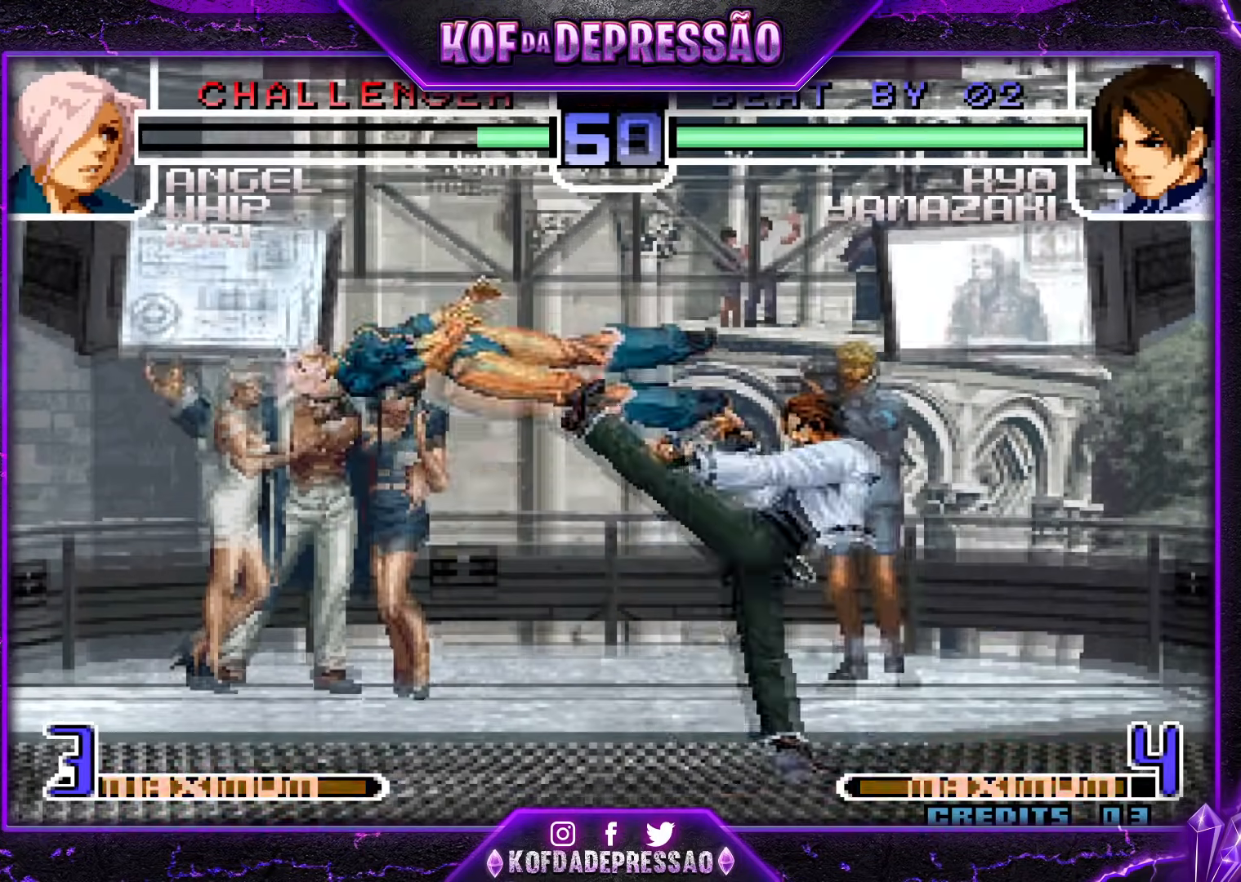
{"buttons": [], "events": []}
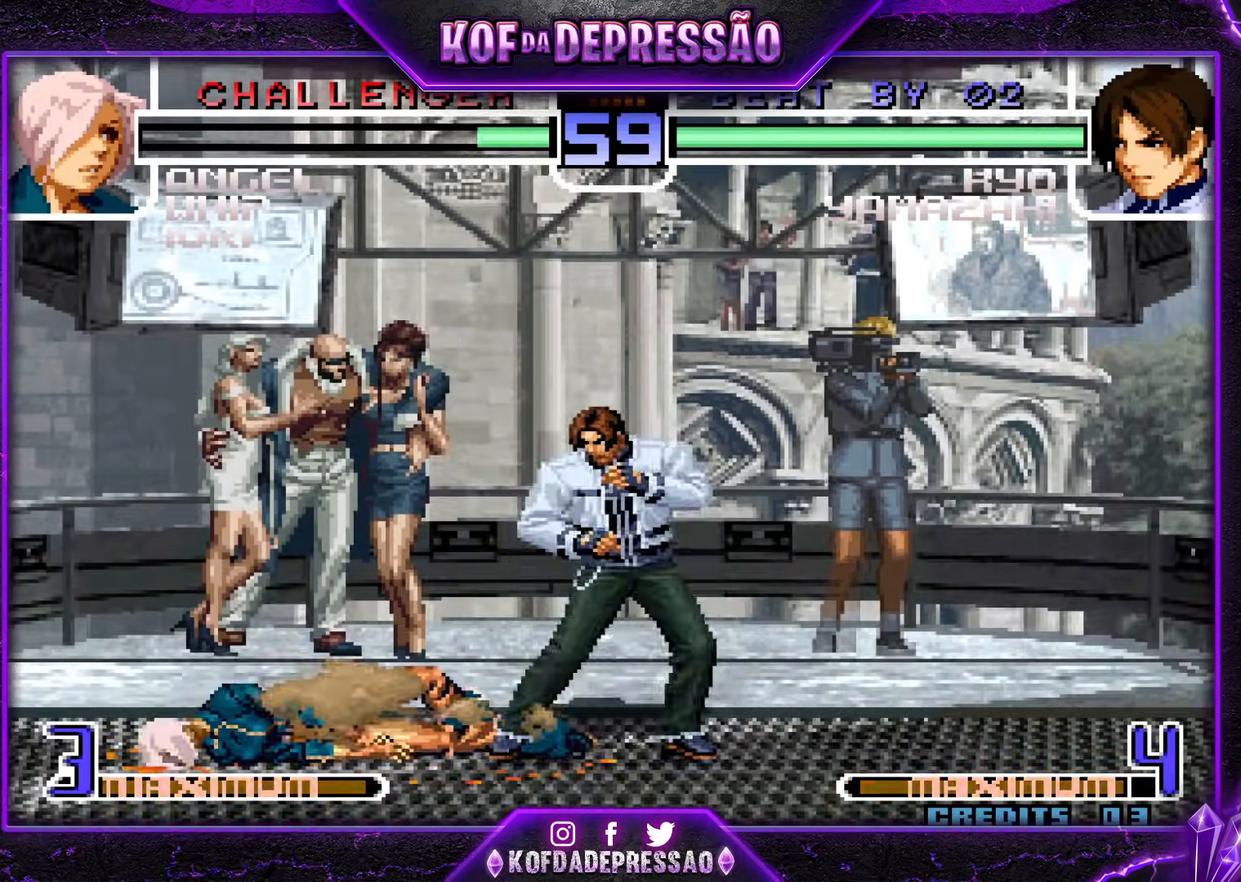
{"buttons": [], "events": [[50, "R1", "down"], [183, "R1", "up"]]}
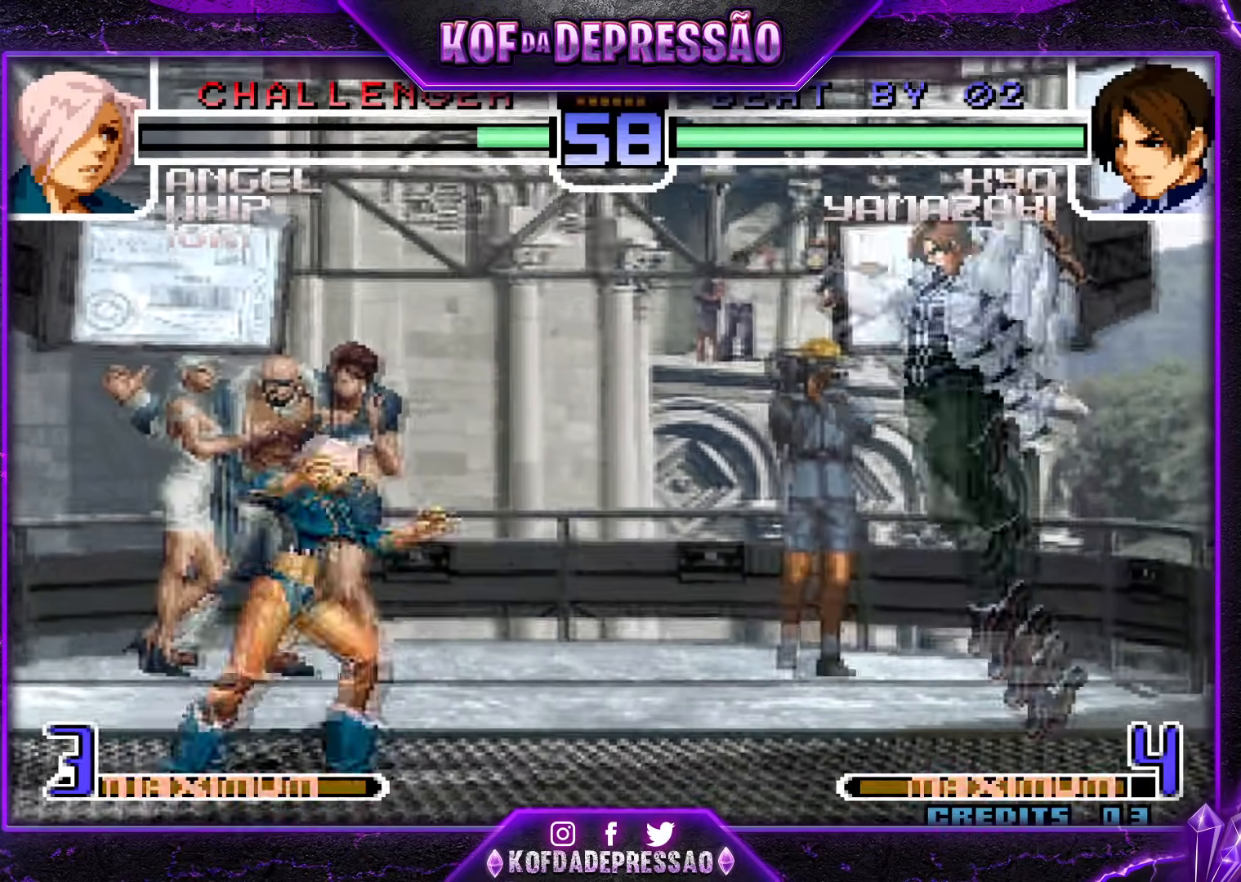
{"buttons": [], "events": [[67, "CROSS", "down"], [67, "R1", "down"], [217, "CROSS", "up"], [234, "R1", "up"]]}
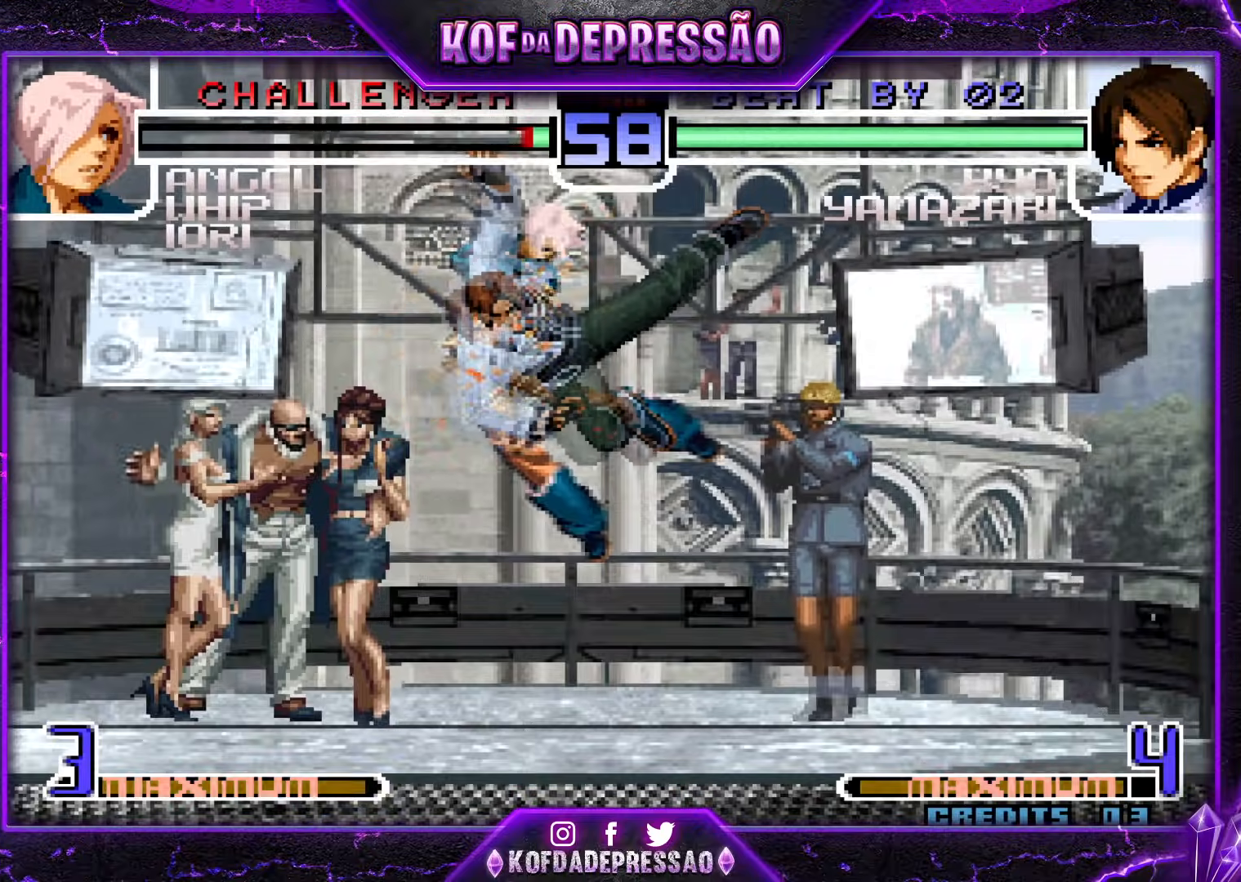
{"buttons": [], "events": []}
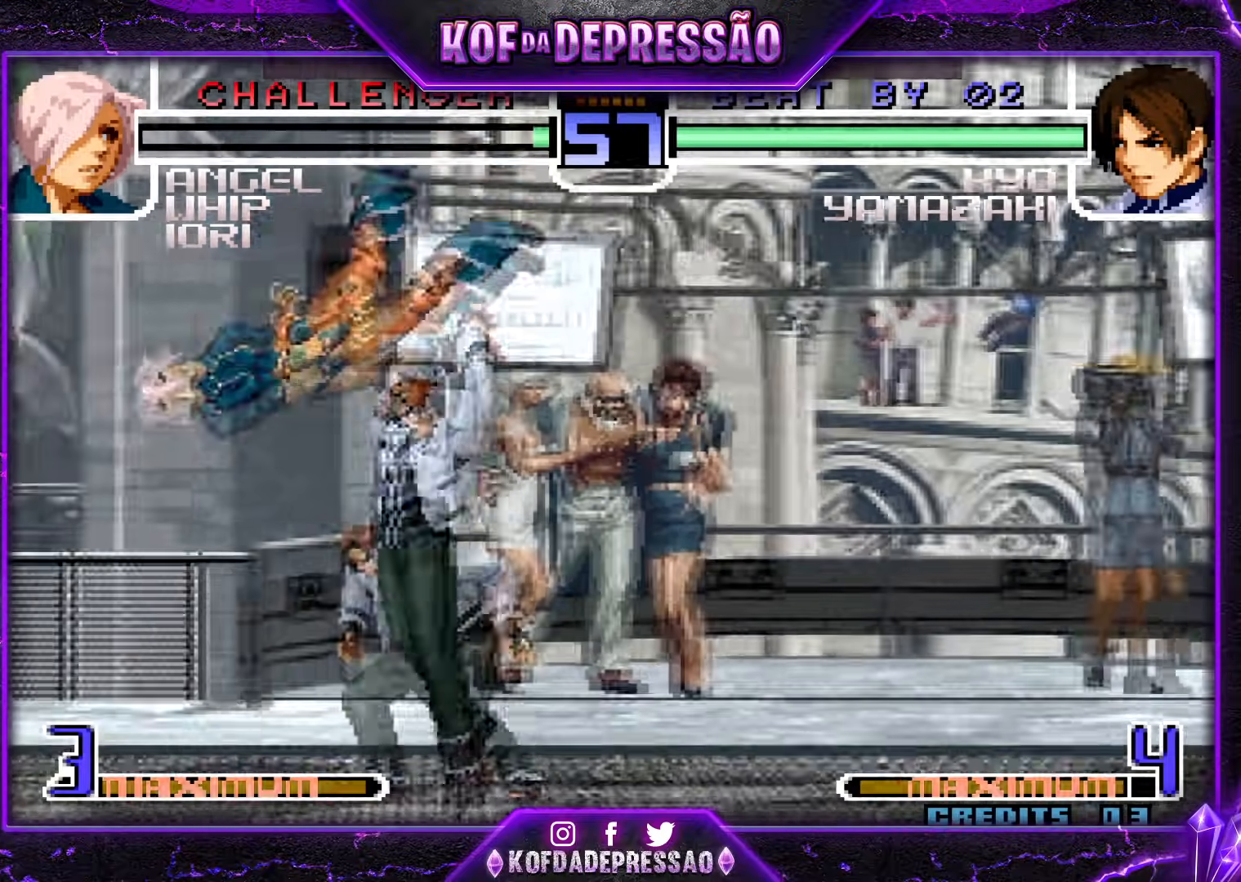
{"buttons": [], "events": [[250, "R1", "down"], [417, "R1", "up"]]}
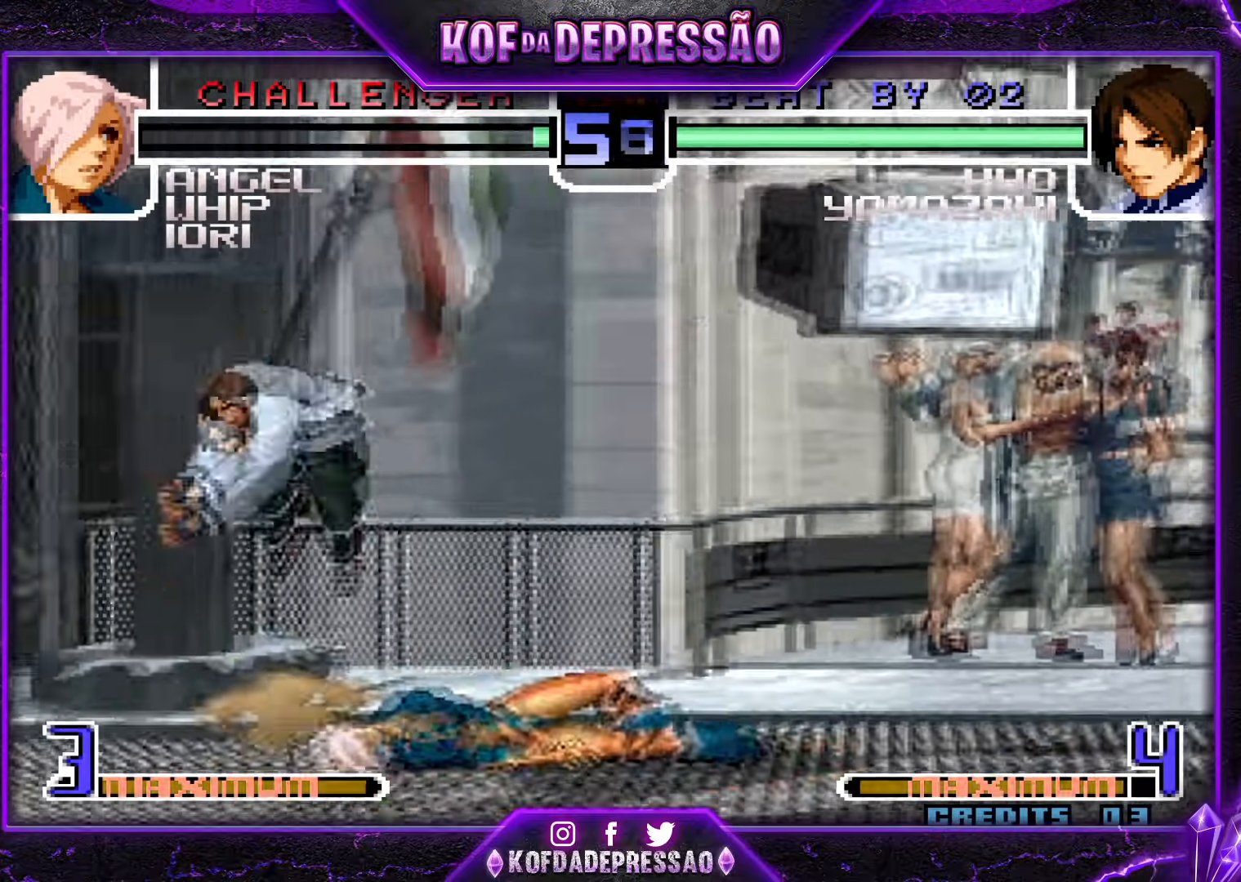
{"buttons": [], "events": [[183, "R1", "down"], [300, "R1", "up"]]}
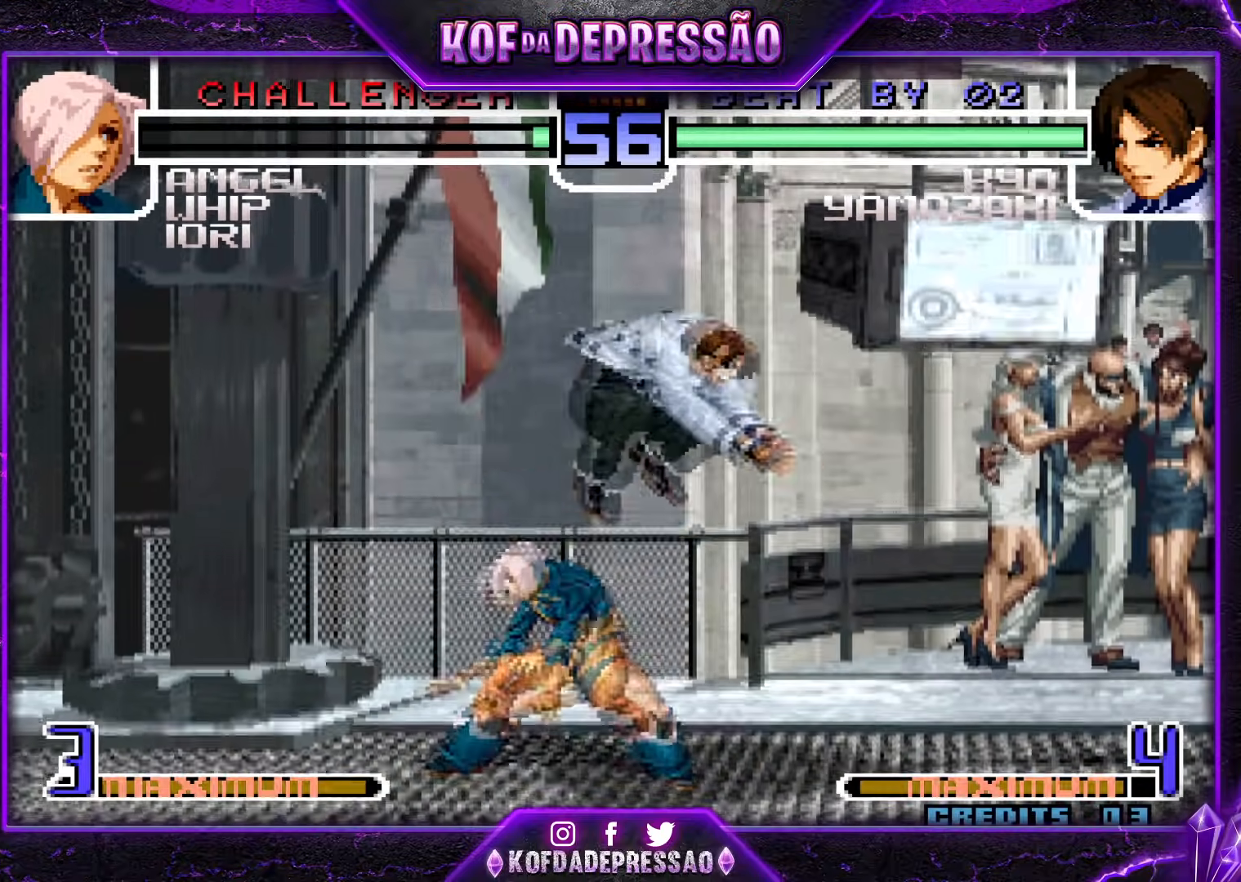
{"buttons": [], "events": [[50, "SQUARE", "down"], [184, "SQUARE", "up"], [317, "SQUARE", "down"], [417, "SQUARE", "up"]]}
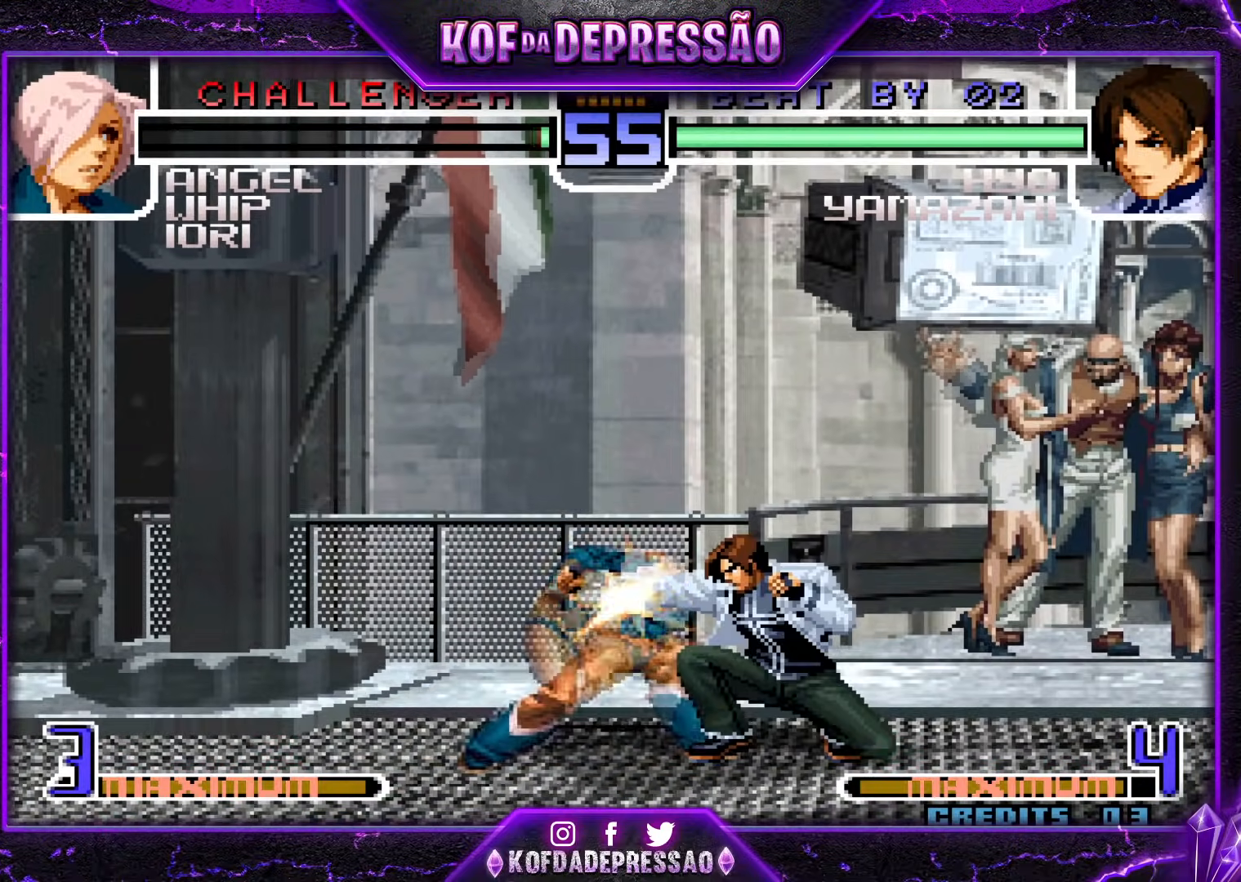
{"buttons": [], "events": [[50, "SQUARE", "down"], [150, "SQUARE", "up"], [333, "TRIANGLE", "down"], [450, "TRIANGLE", "up"]]}
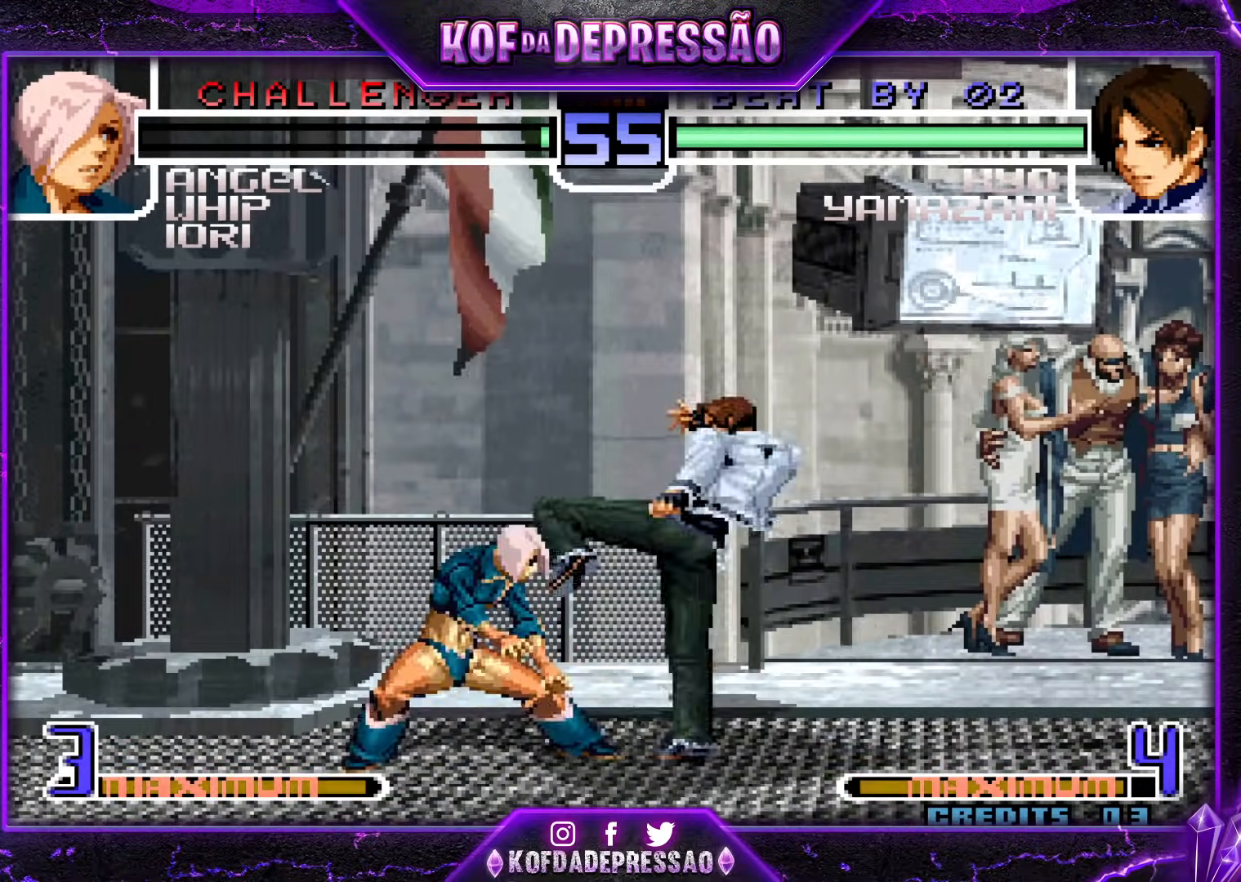
{"buttons": [], "events": [[351, "TRIANGLE", "down"], [451, "TRIANGLE", "up"]]}
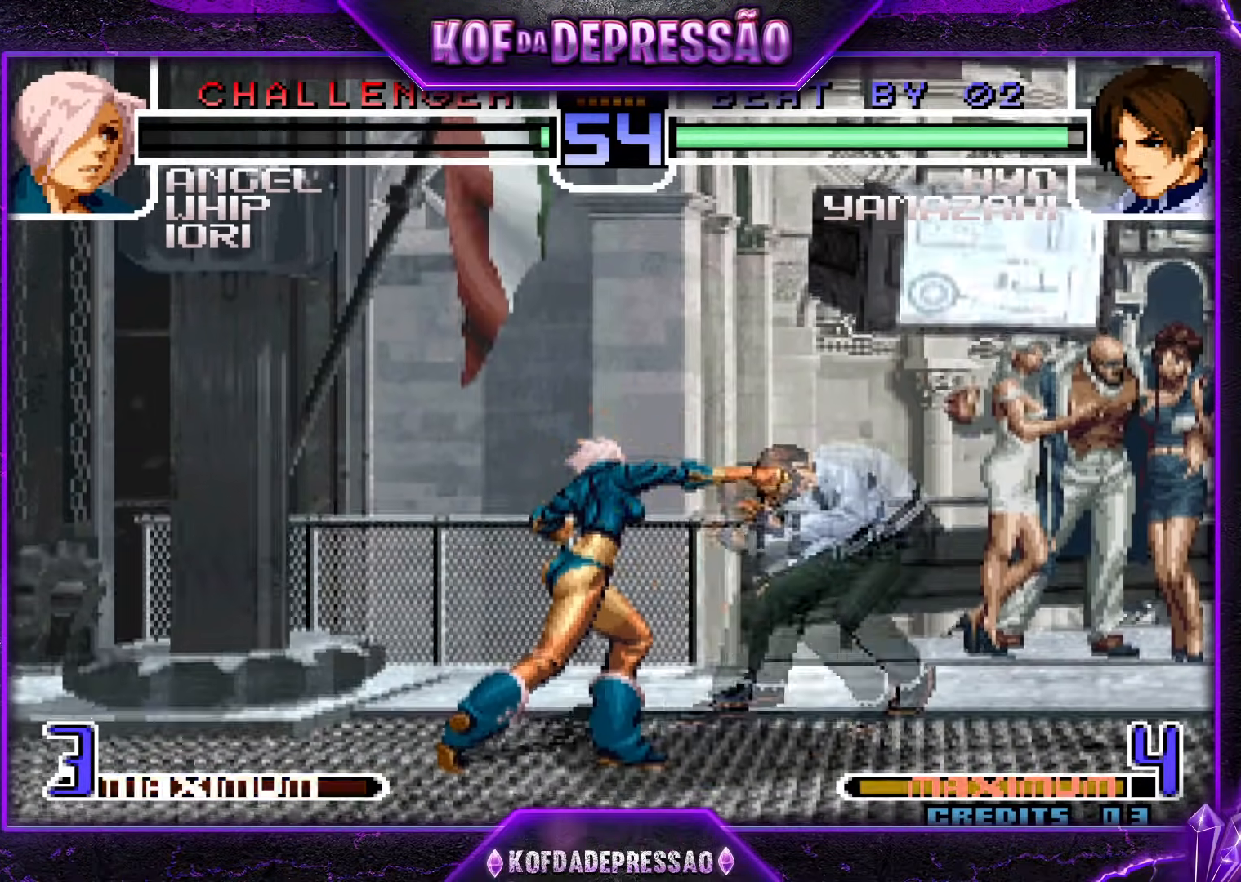
{"buttons": [], "events": [[133, "SQUARE", "down"], [166, "SQUARE", "up"], [367, "SQUARE", "down"], [367, "TRIANGLE", "down"], [500, "SQUARE", "up"], [500, "TRIANGLE", "up"]]}
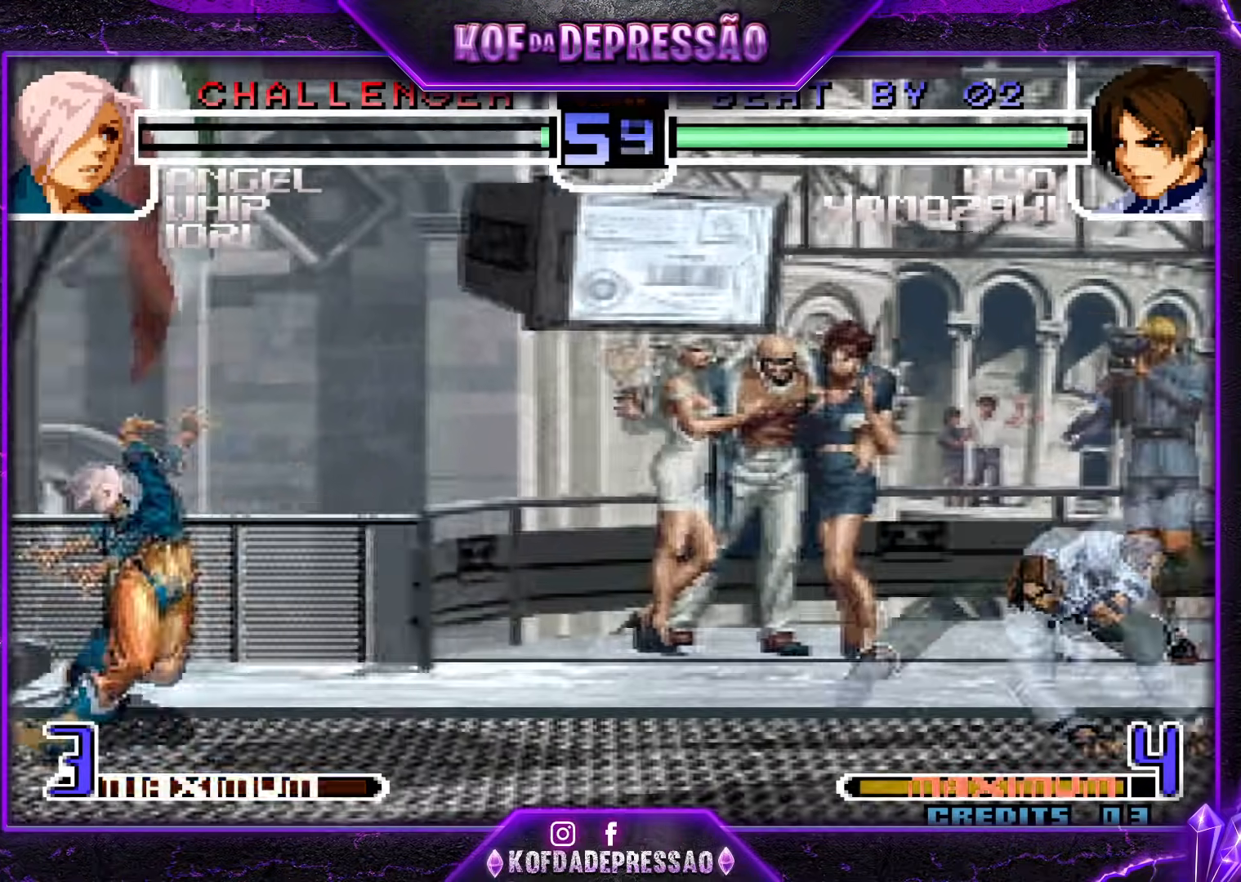
{"buttons": [], "events": [[300, "CROSS", "down"], [401, "CROSS", "up"]]}
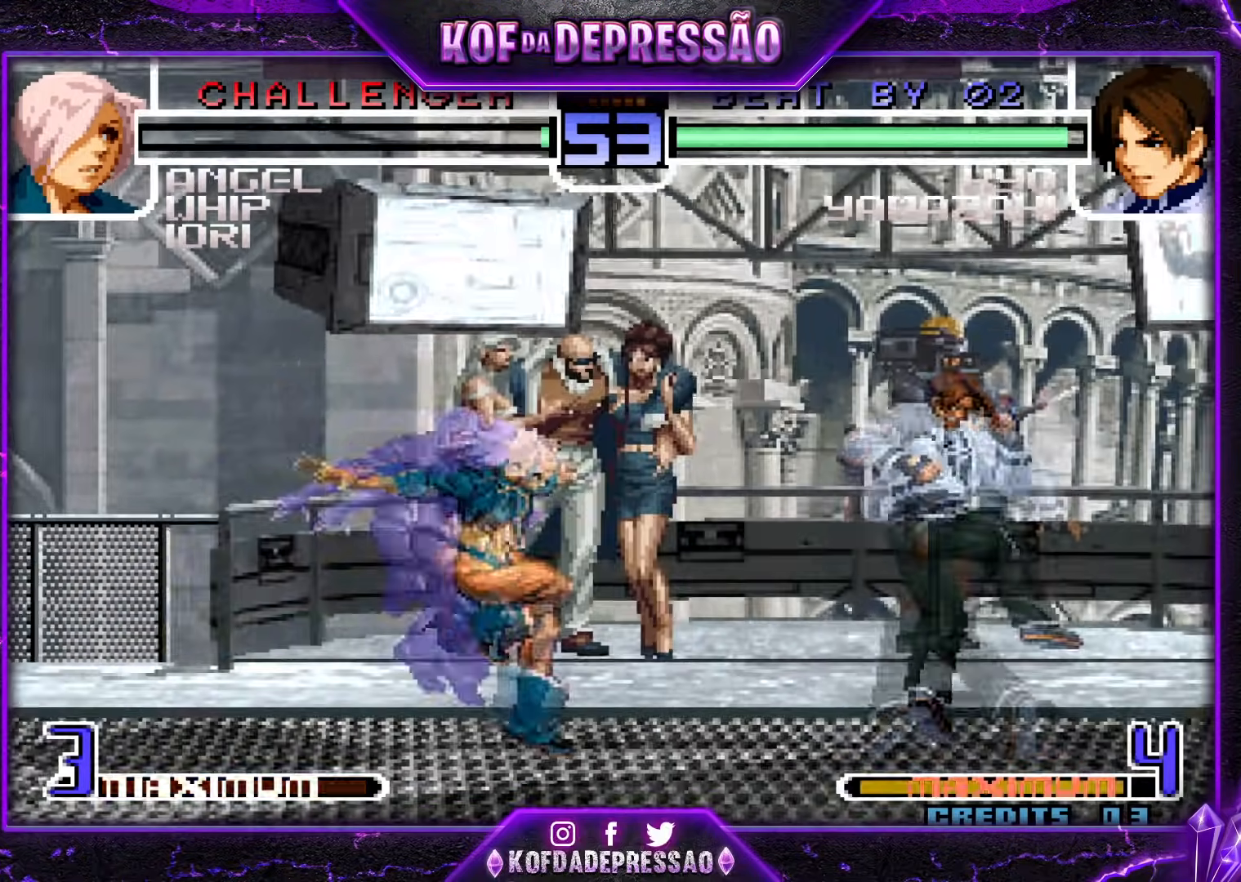
{"buttons": [], "events": []}
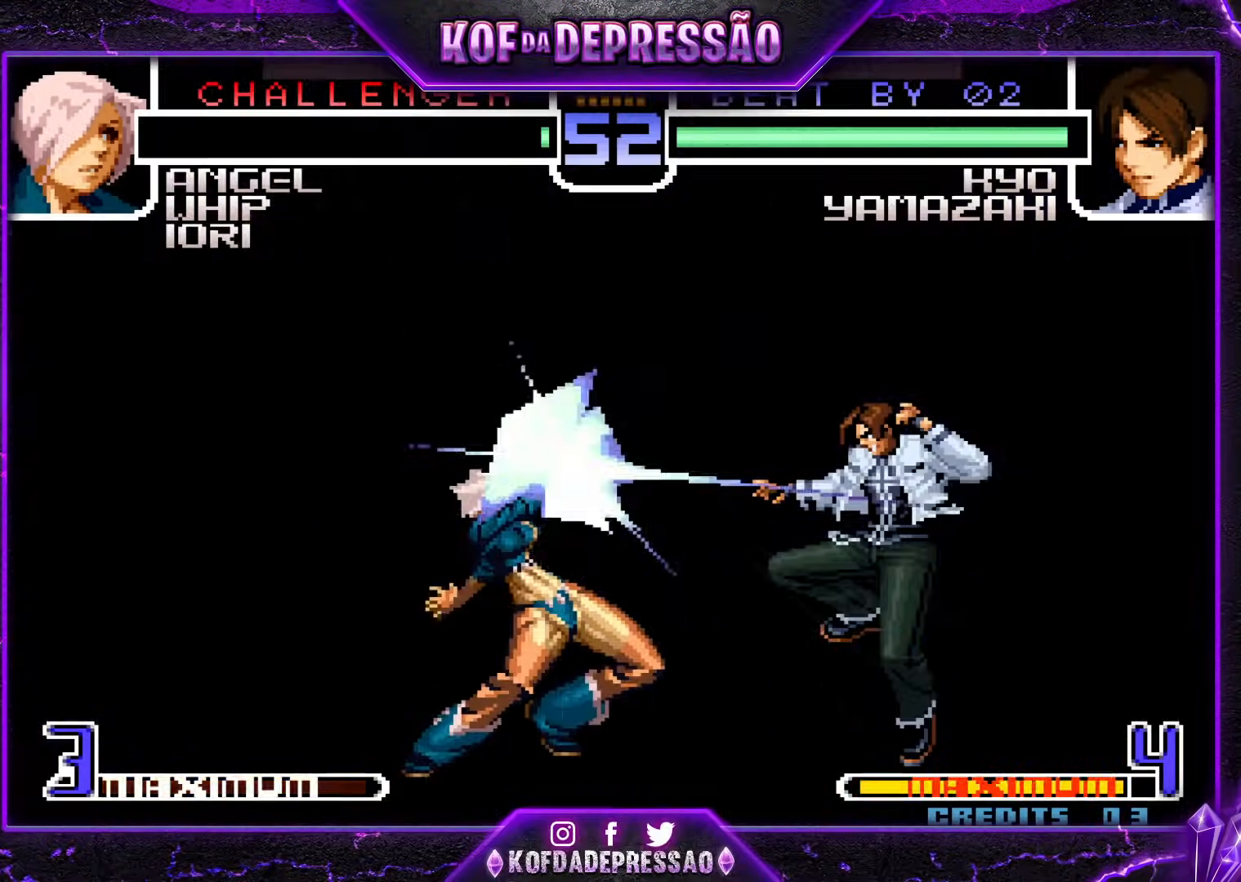
{"buttons": [], "events": []}
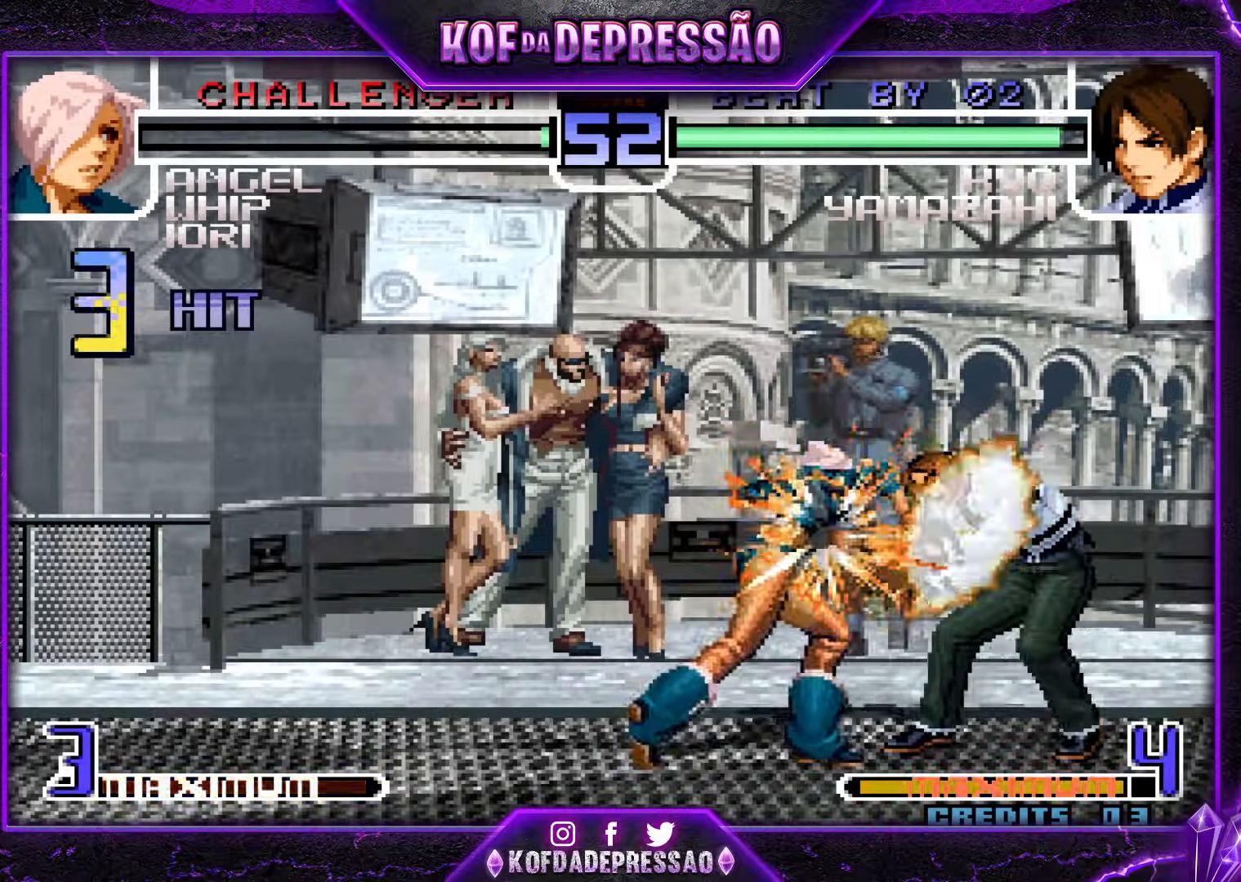
{"buttons": [], "events": []}
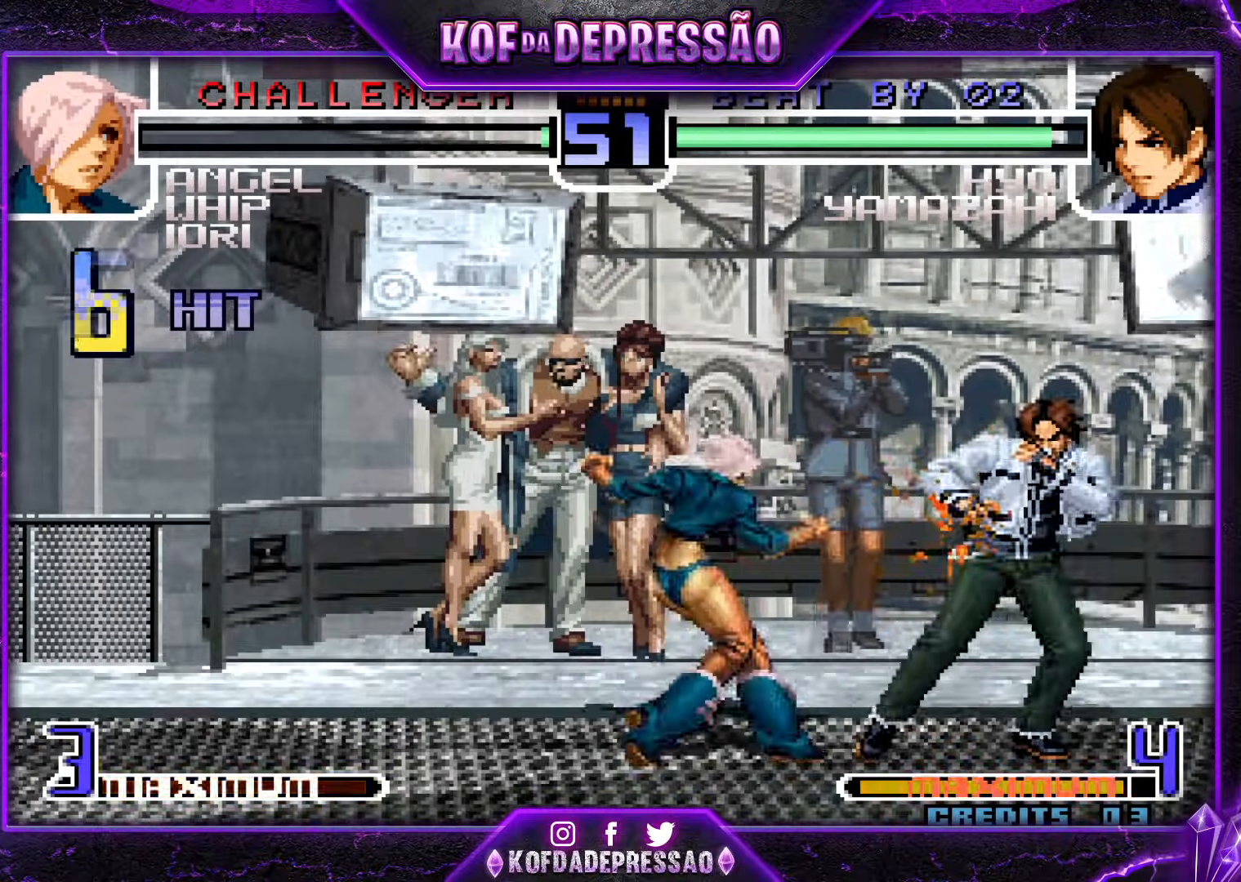
{"buttons": [], "events": []}
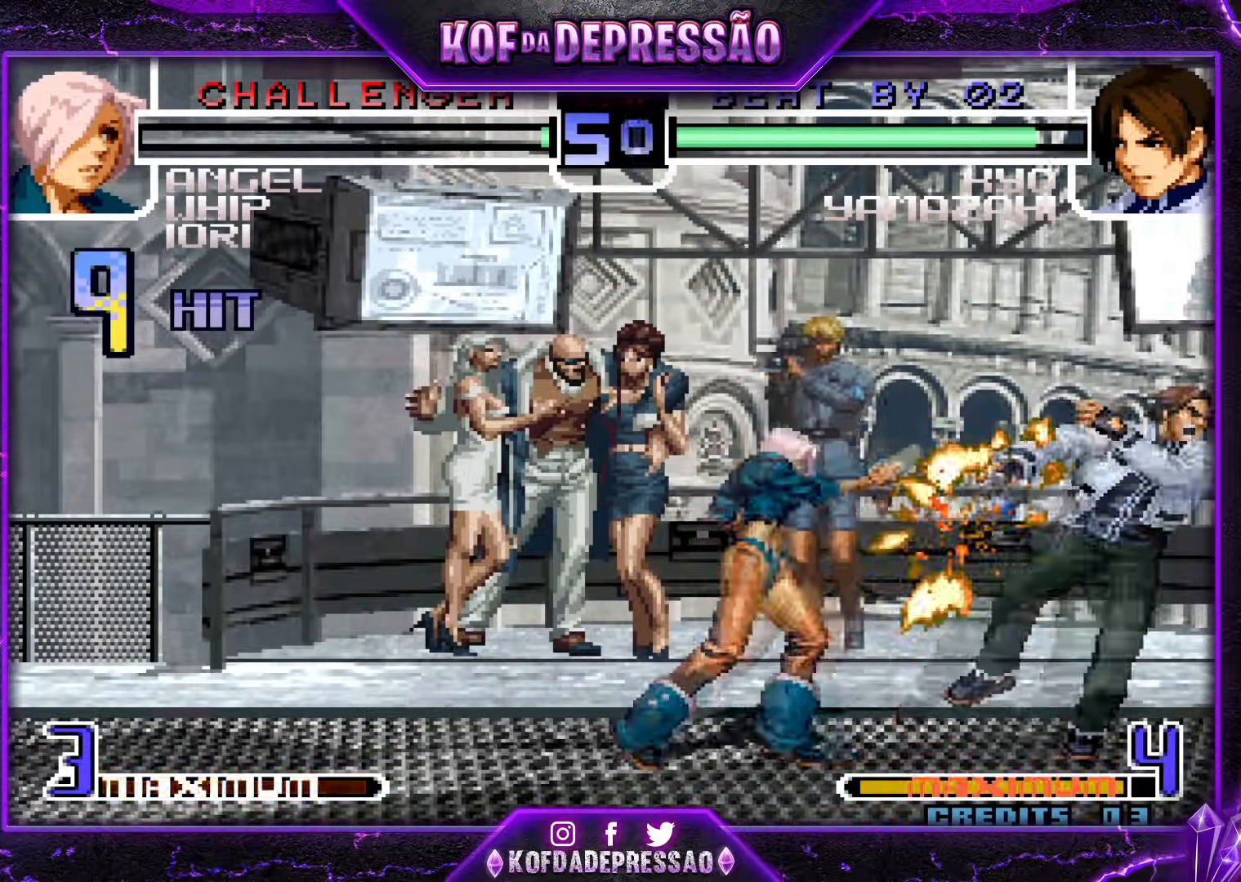
{"buttons": [], "events": []}